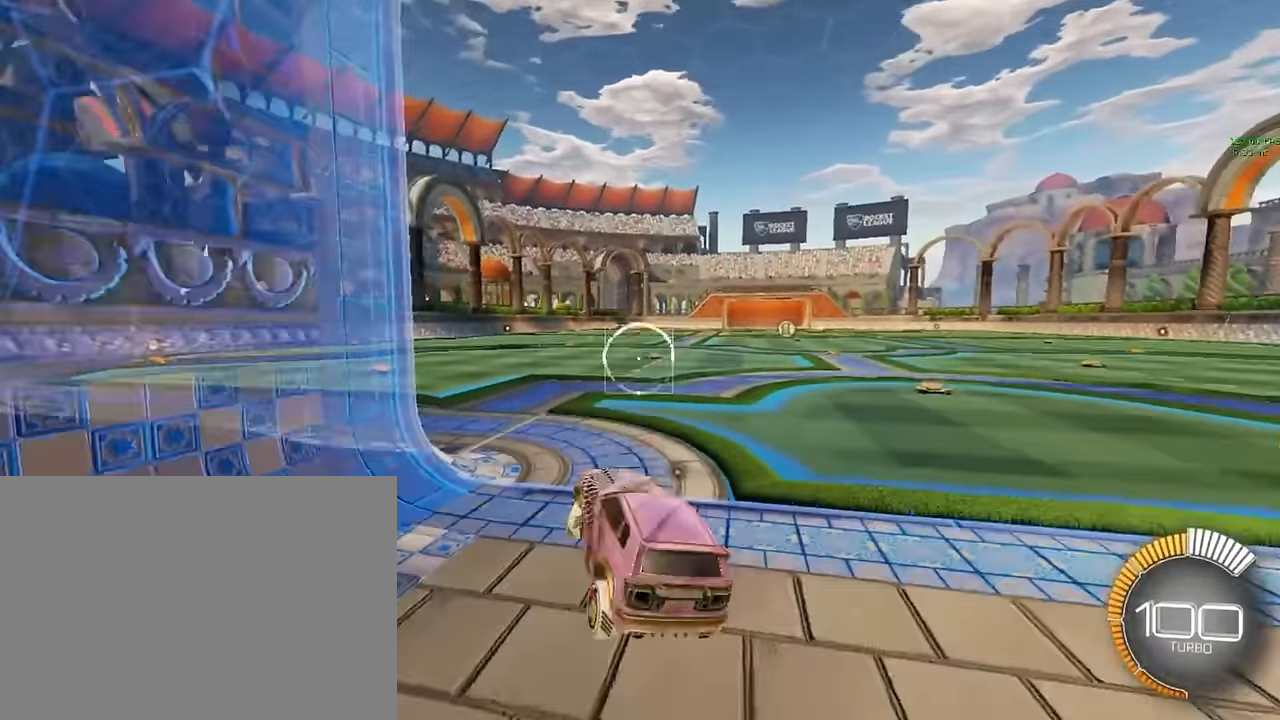
Gameplay with a controller (Xbox layout); each line is a JSON object with the inputs held at the frame after it. "events" lists button and stick changes between this image and that frame as [ms after this image, input, new state], when the widget could be followed in between. Not read: DPAD_DOWN DPAD_LEFT DPAD_RIGHT DPAD_UP L3 R3 SELECT START right_stick.
{"buttons": ["A"], "left_stick": "center", "events": [[209, "X", "up"], [250, "left_stick", "center"], [500, "A", "down"]]}
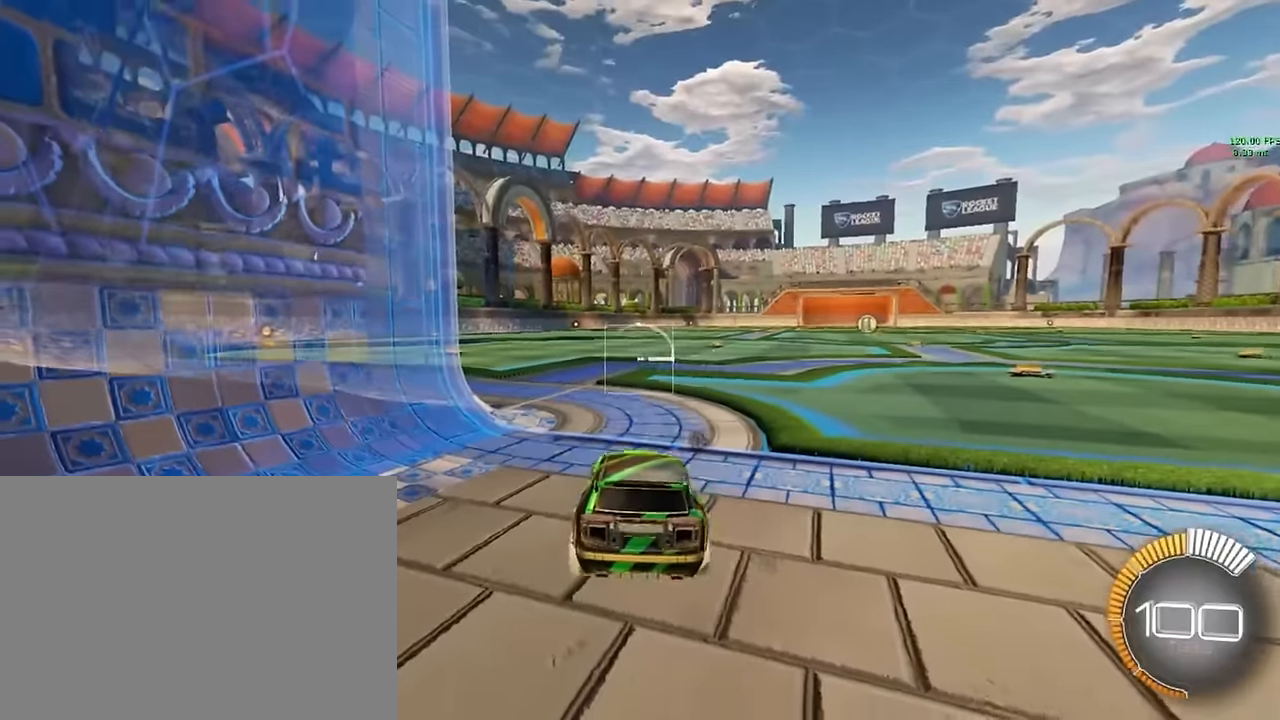
{"buttons": ["X"], "left_stick": "right", "events": [[209, "A", "up"], [375, "X", "down"], [375, "left_stick", "right"]]}
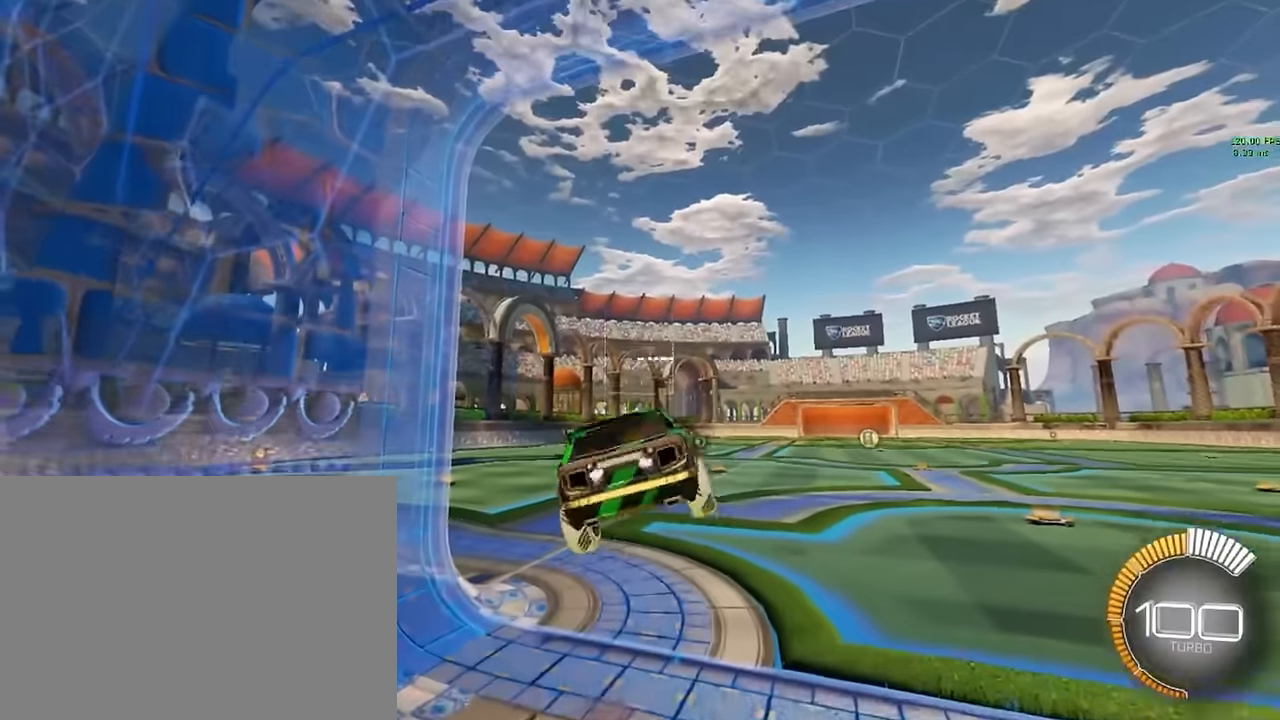
{"buttons": ["X"], "left_stick": "left", "events": [[292, "left_stick", "down"], [459, "left_stick", "left"]]}
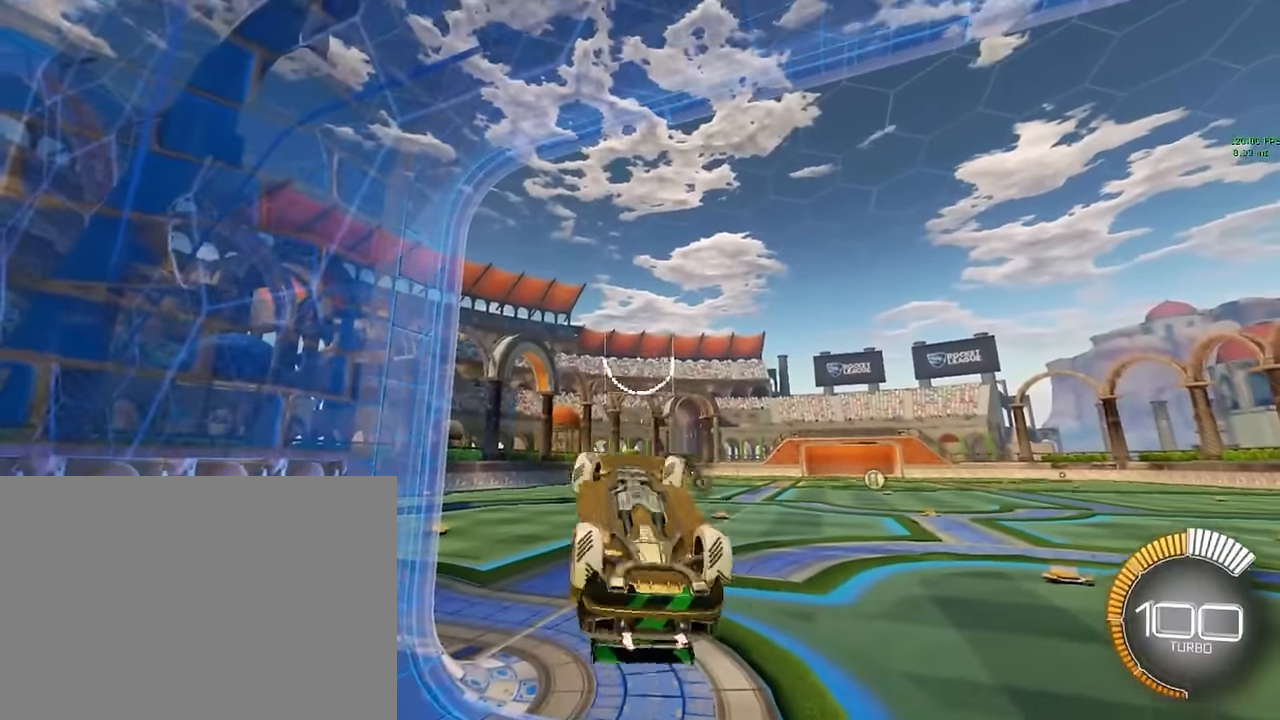
{"buttons": ["X"], "left_stick": "right", "events": [[125, "left_stick", "up"], [292, "left_stick", "right"]]}
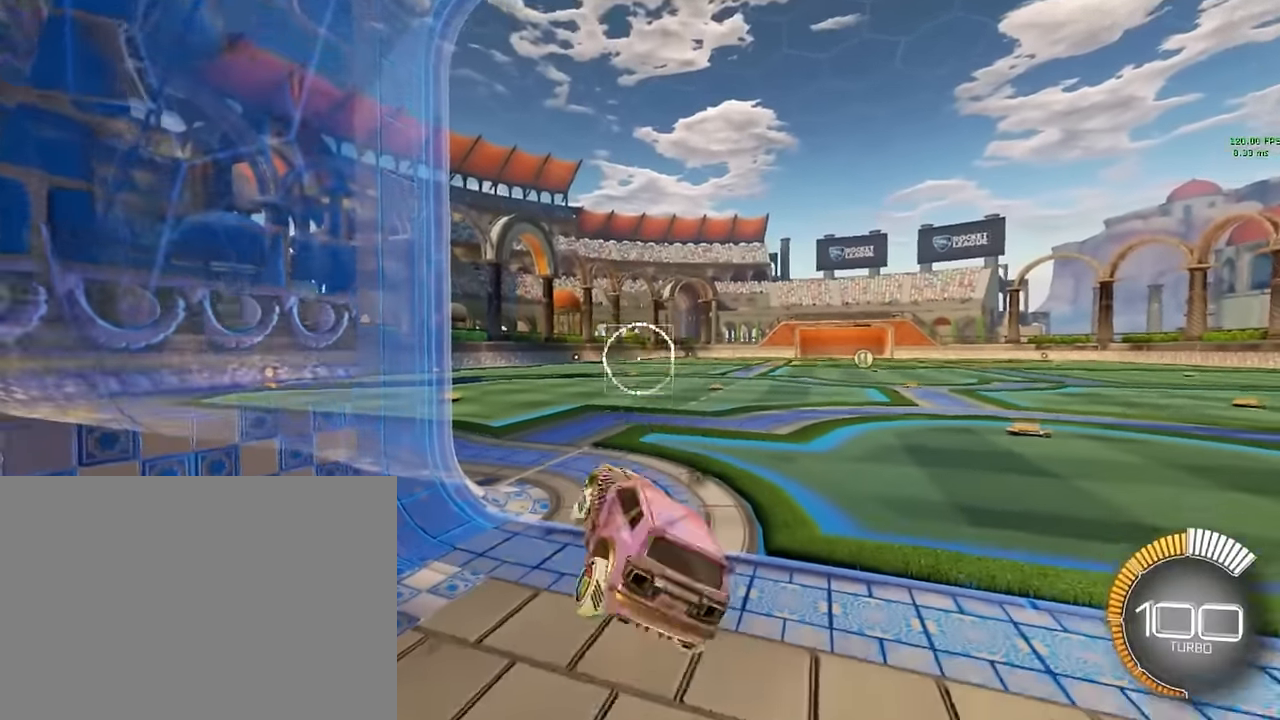
{"buttons": [], "left_stick": "center", "events": [[84, "X", "up"], [125, "left_stick", "center"]]}
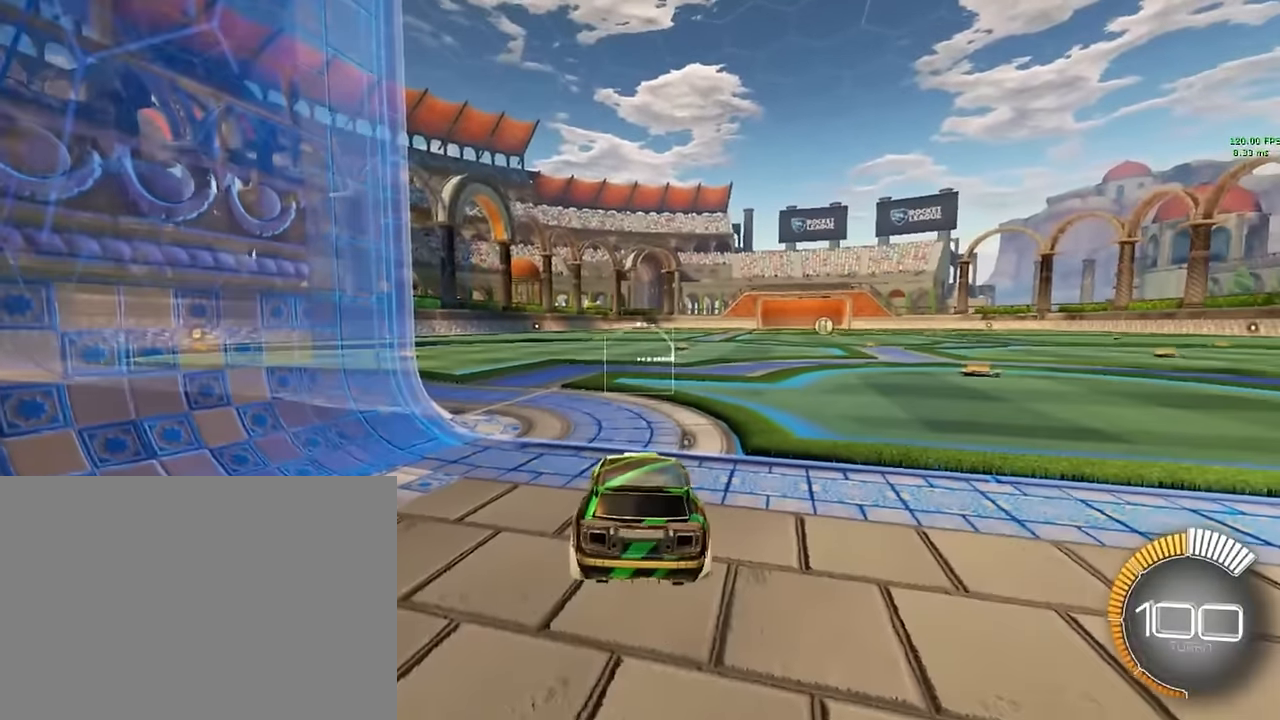
{"buttons": [], "left_stick": "center", "events": []}
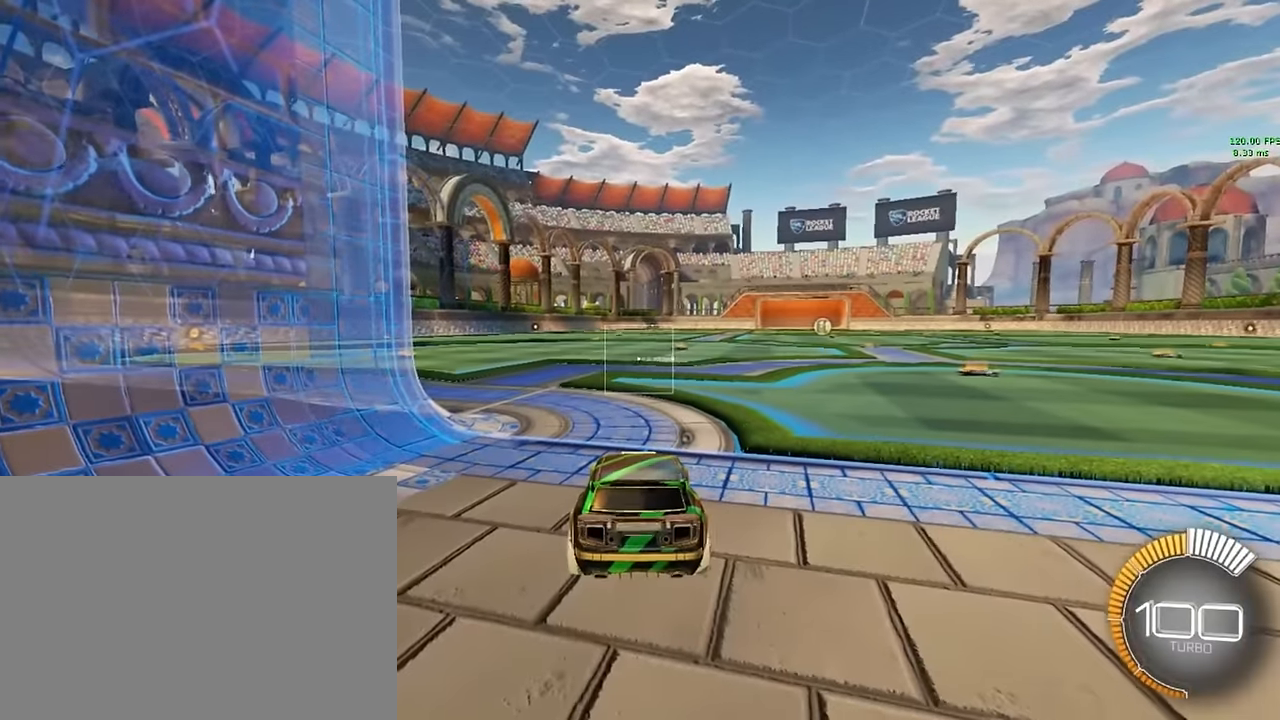
{"buttons": [], "left_stick": "center", "events": [[84, "L2", "down"], [125, "left_stick", "left"], [375, "left_stick", "center"], [459, "L2", "up"]]}
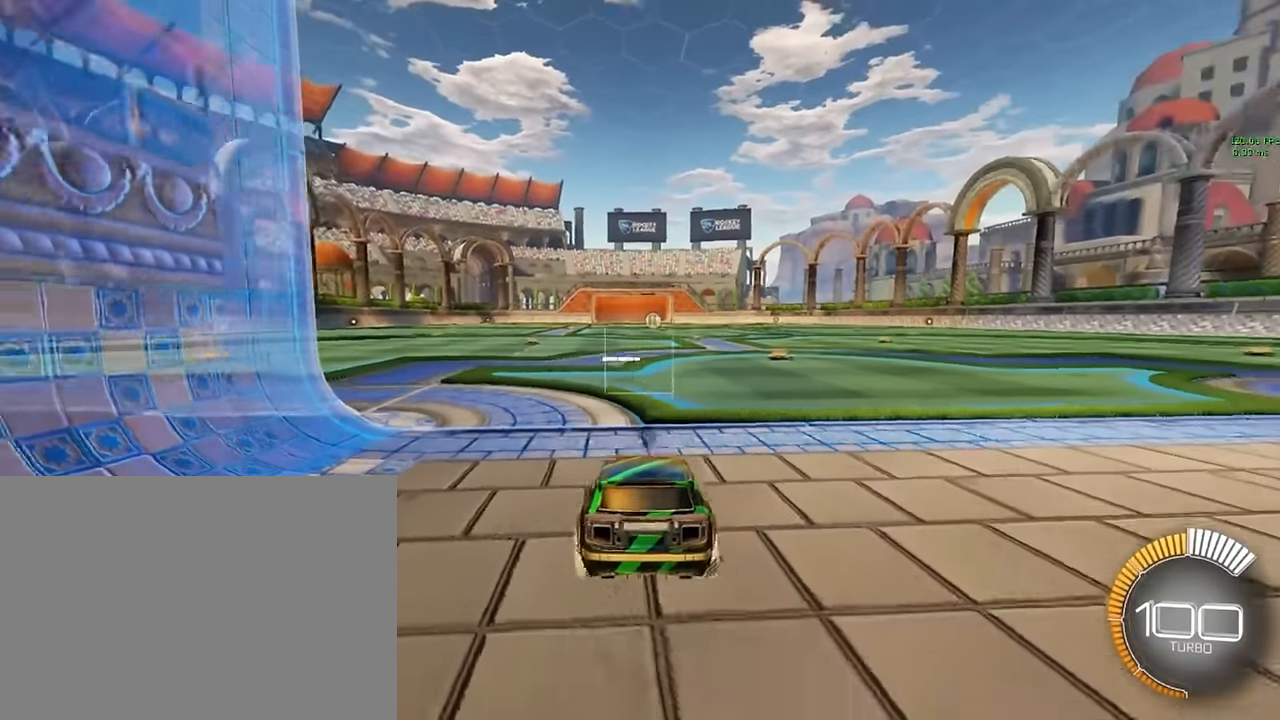
{"buttons": ["L1", "R2"], "left_stick": "center", "events": [[125, "R2", "down"], [375, "L1", "down"]]}
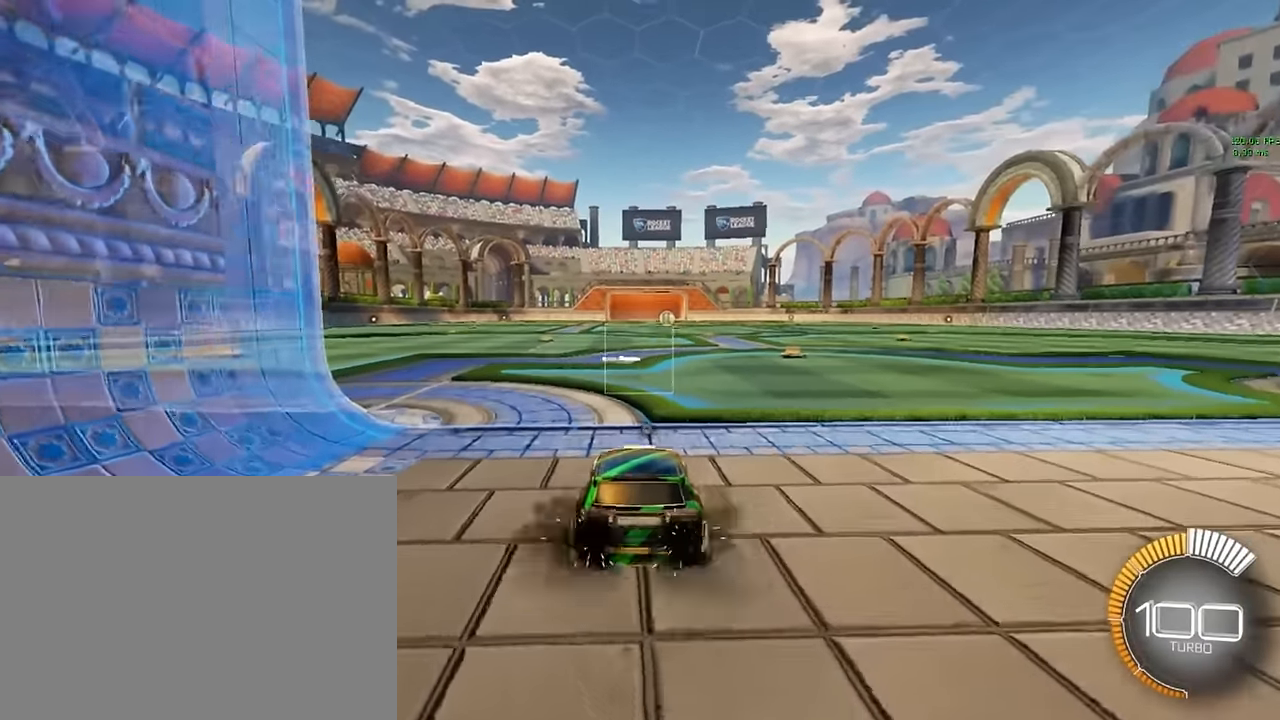
{"buttons": ["L1", "R2"], "left_stick": "center", "events": [[209, "left_stick", "down"], [250, "A", "down"], [417, "left_stick", "center"], [459, "A", "up"]]}
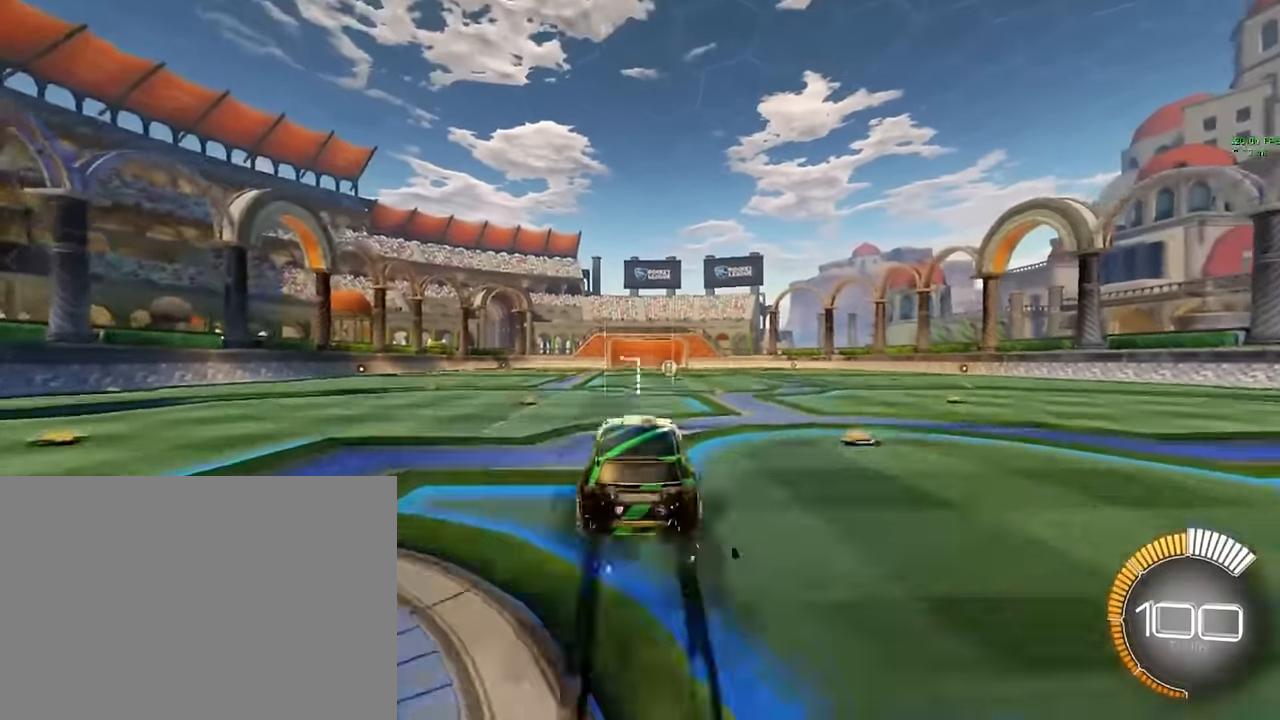
{"buttons": ["X", "L1", "R2"], "left_stick": "down", "events": [[84, "left_stick", "right"], [125, "X", "down"], [459, "left_stick", "down"]]}
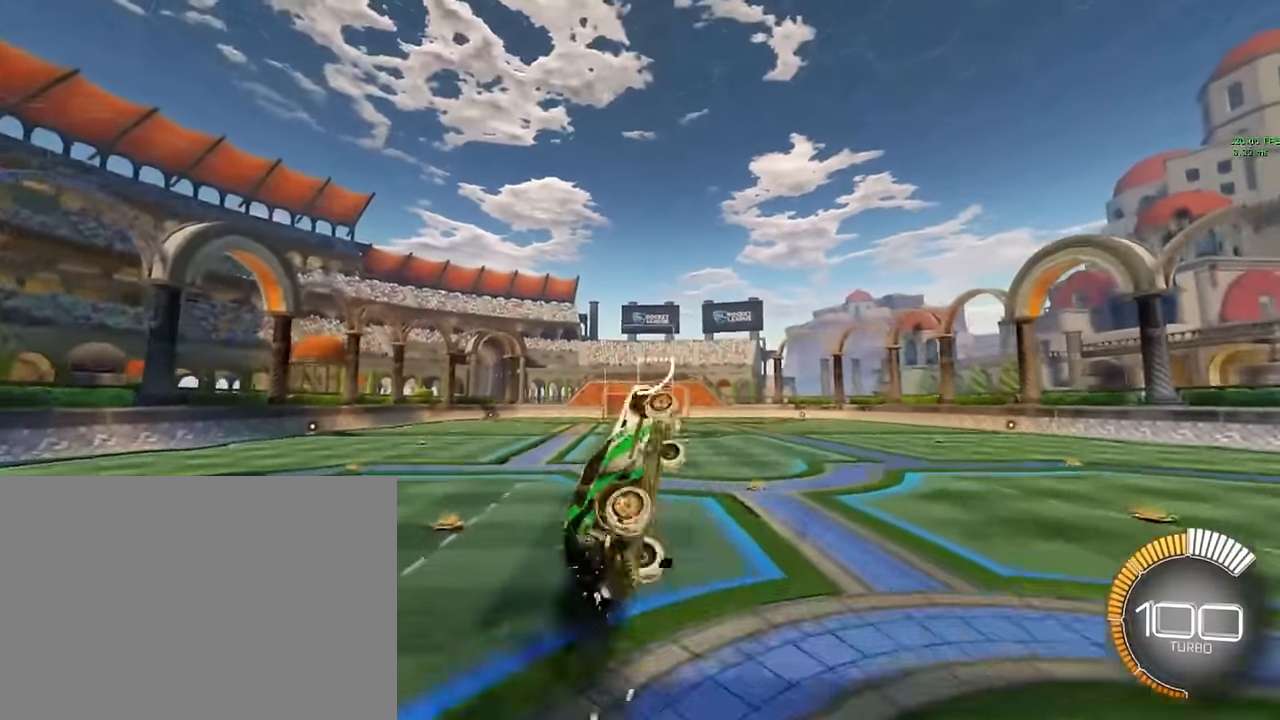
{"buttons": ["X", "L1", "R2"], "left_stick": "up-left", "events": [[209, "left_stick", "left"], [459, "left_stick", "up-left"]]}
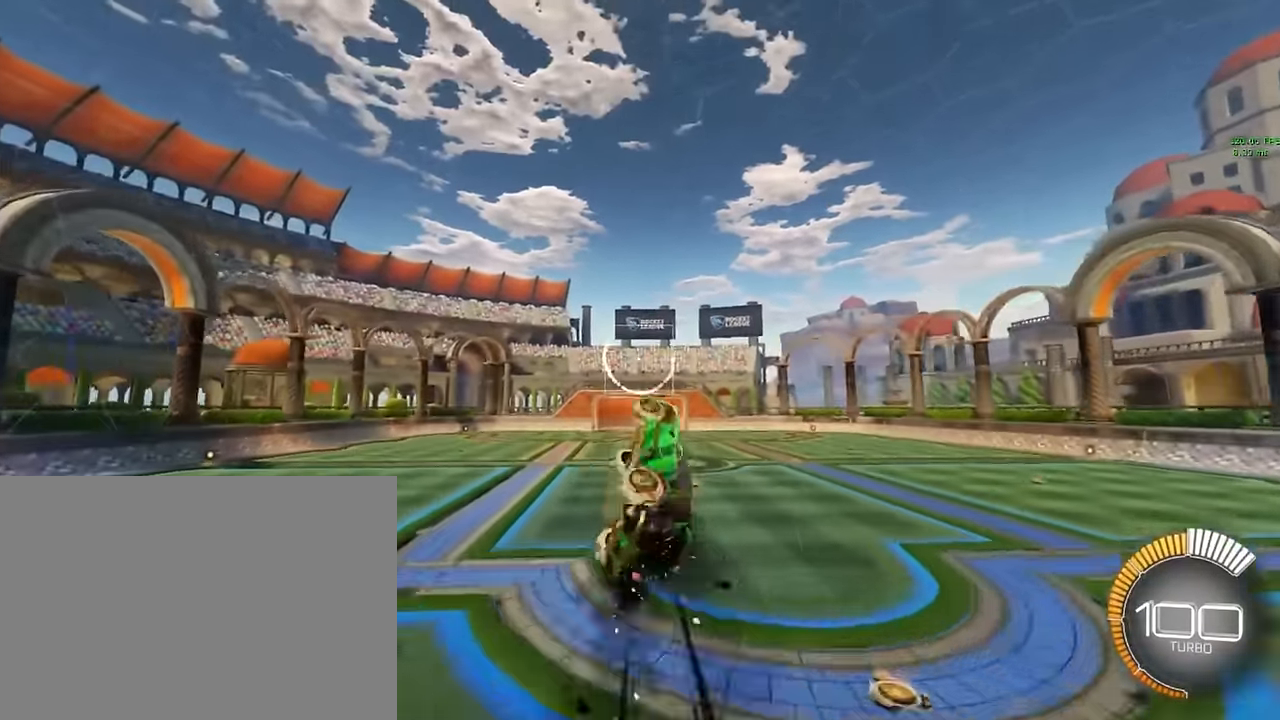
{"buttons": ["X", "L1", "R2"], "left_stick": "down-right", "events": [[84, "left_stick", "up"], [292, "left_stick", "right"], [459, "left_stick", "down-right"]]}
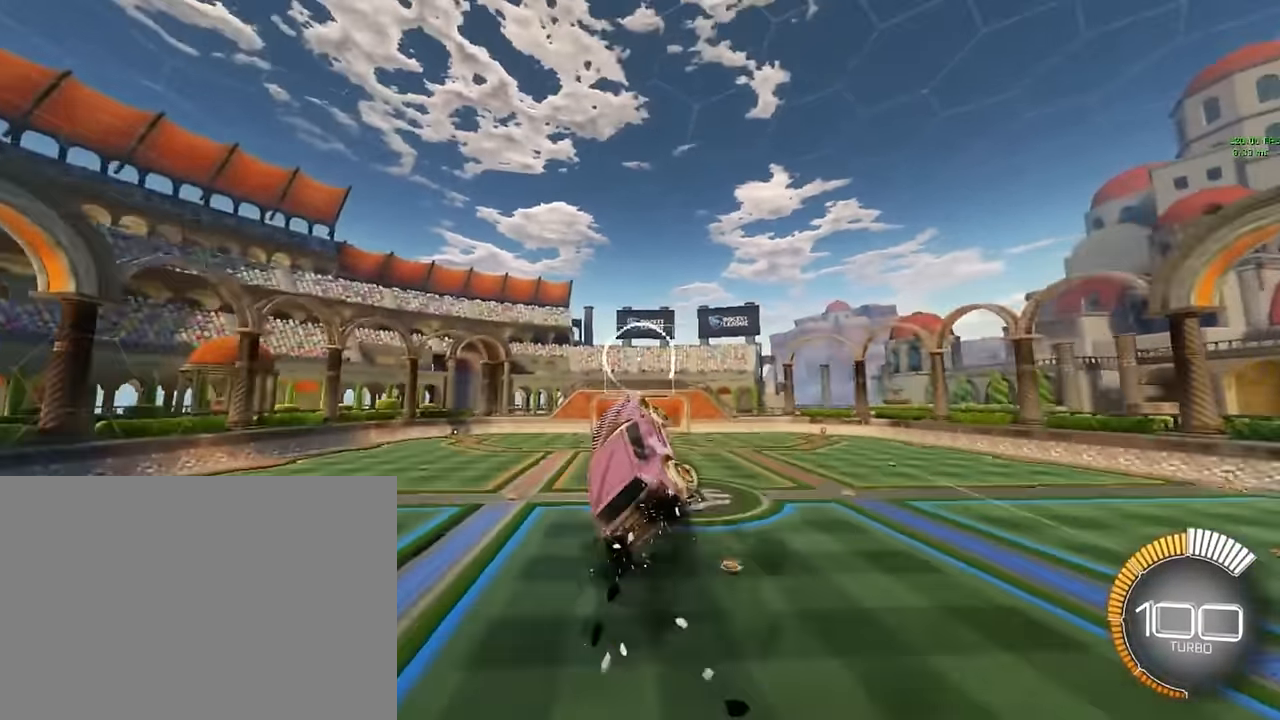
{"buttons": ["X", "L1", "R2"], "left_stick": "left", "events": [[125, "left_stick", "down"], [292, "left_stick", "left"]]}
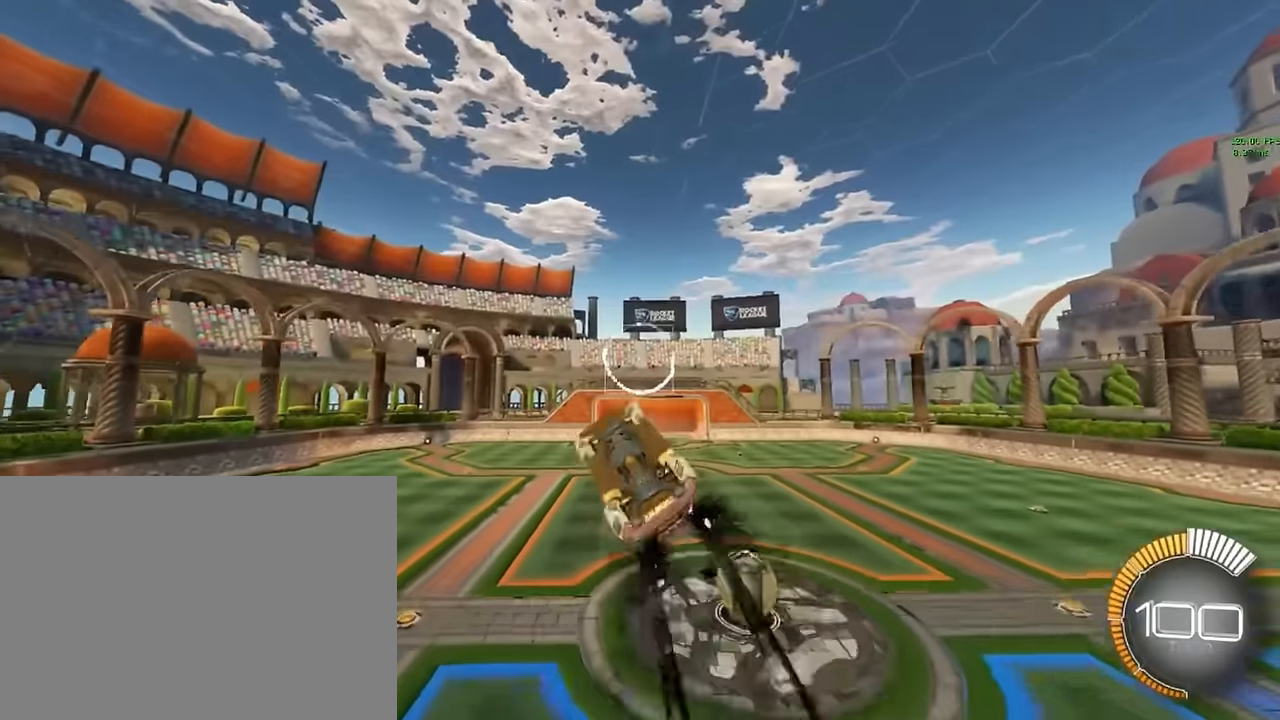
{"buttons": ["X", "L1", "R2"], "left_stick": "up-right", "events": [[42, "left_stick", "up-left"], [167, "left_stick", "up"], [459, "left_stick", "up-right"]]}
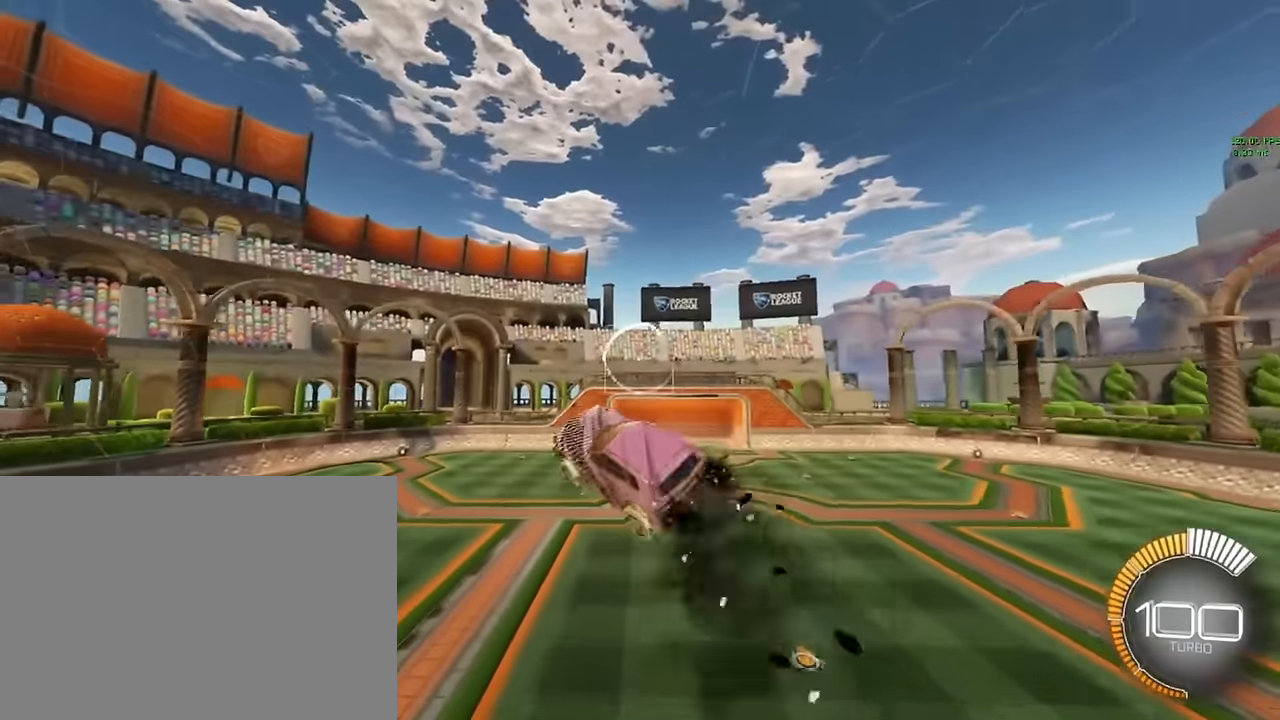
{"buttons": ["X", "L1", "R2"], "left_stick": "down", "events": [[42, "left_stick", "right"], [250, "left_stick", "down-right"], [417, "left_stick", "down"]]}
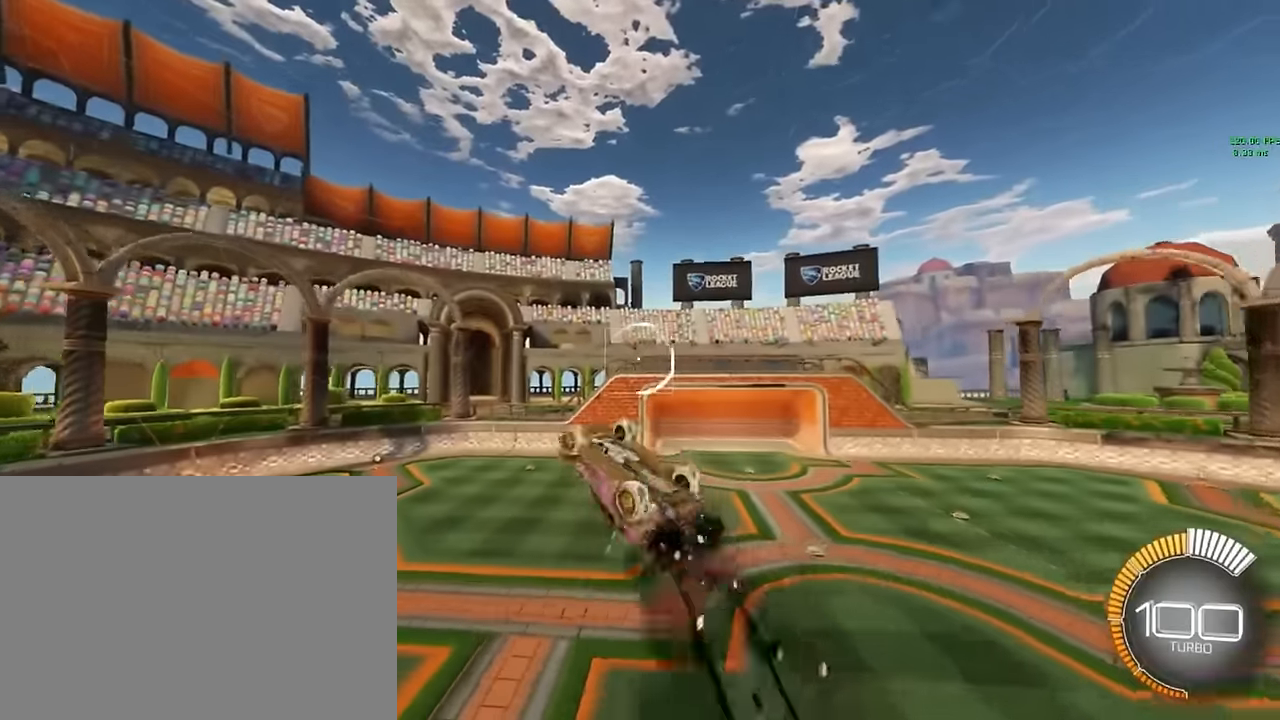
{"buttons": ["X", "L1", "R2"], "left_stick": "up", "events": [[42, "left_stick", "down-left"], [167, "left_stick", "left"], [375, "left_stick", "up"]]}
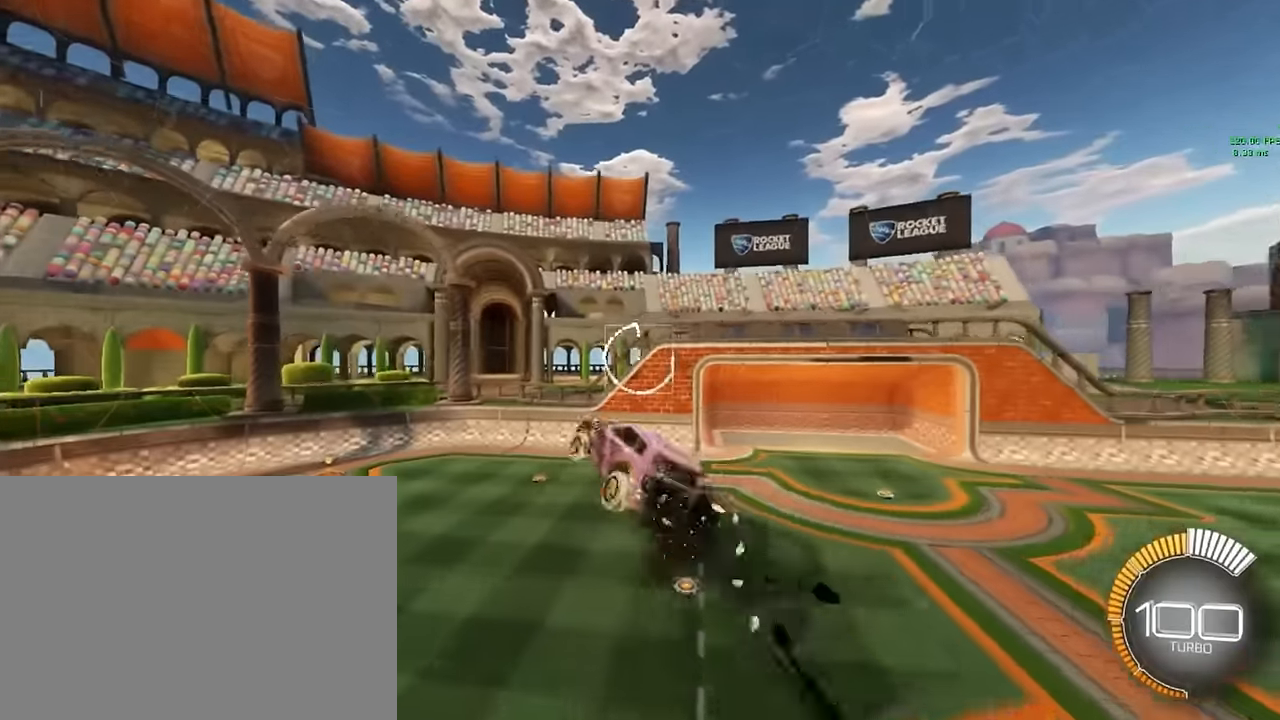
{"buttons": ["R2"], "left_stick": "center", "events": [[42, "left_stick", "center"], [125, "X", "up"], [334, "L1", "up"]]}
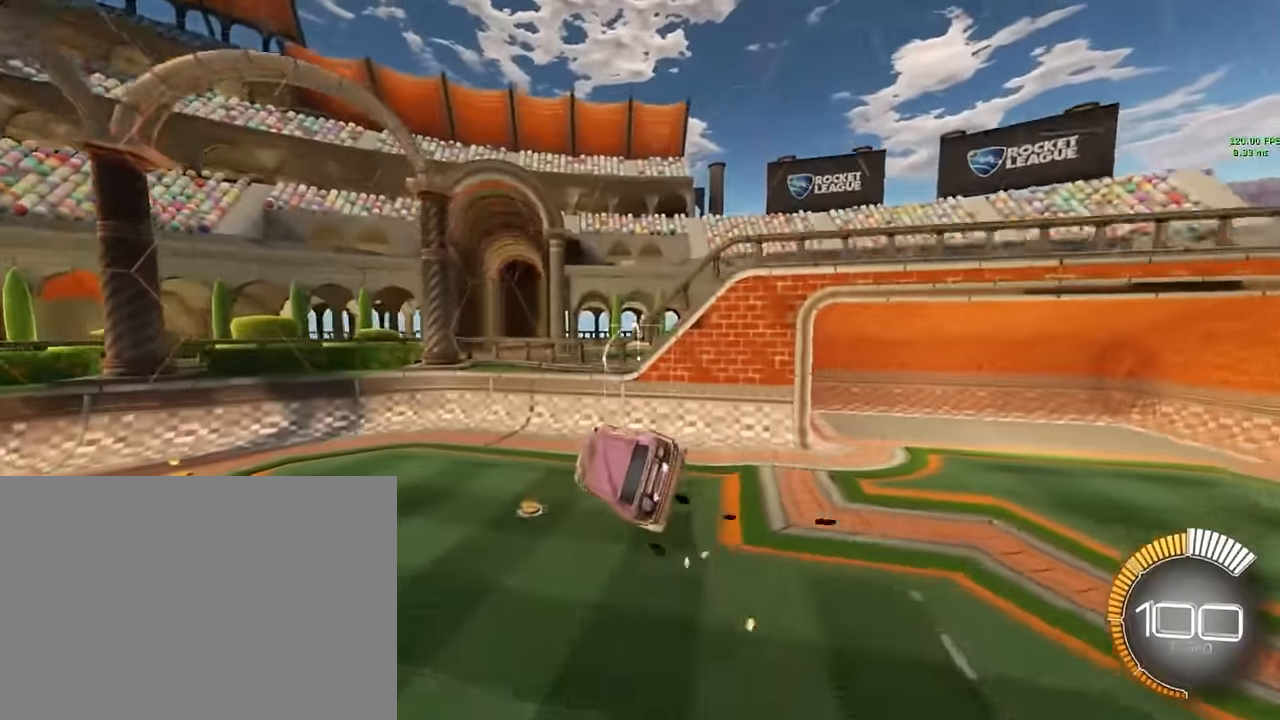
{"buttons": [], "left_stick": "center", "events": [[209, "R1", "down"], [292, "R1", "up"], [417, "R2", "up"]]}
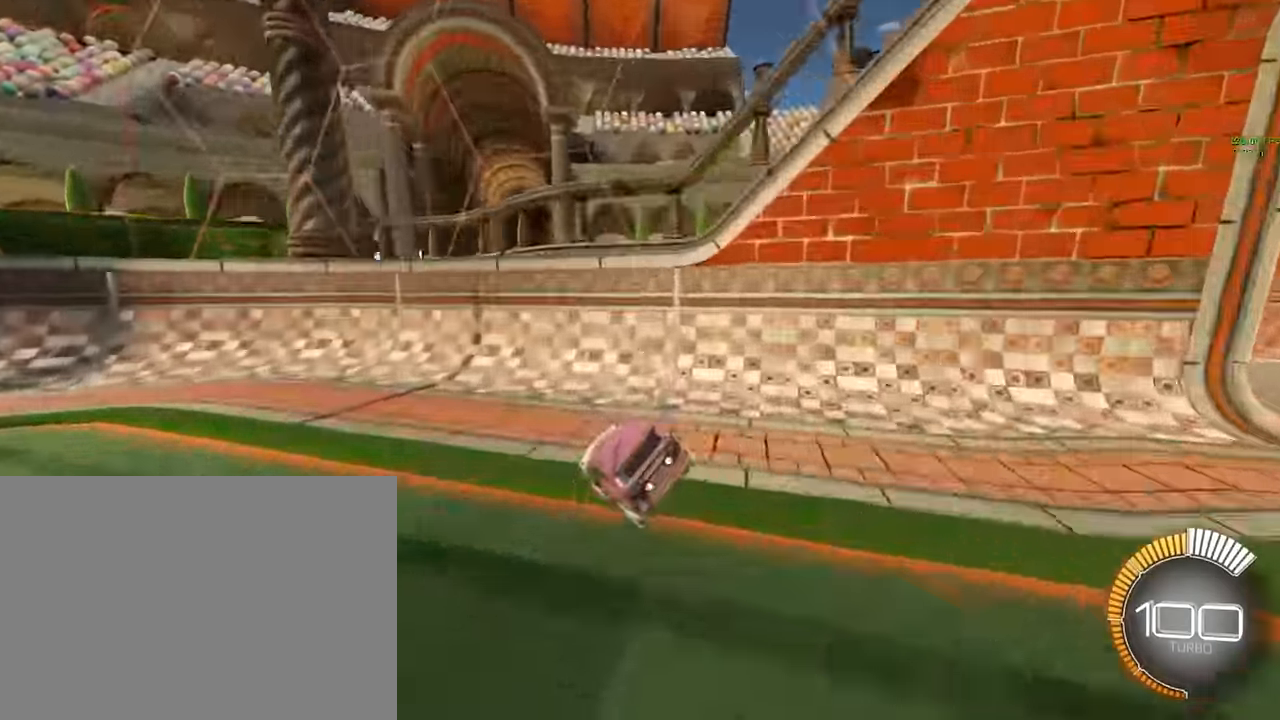
{"buttons": ["R2"], "left_stick": "left", "events": [[125, "left_stick", "left"], [209, "R2", "down"], [292, "R1", "down"], [417, "R1", "up"]]}
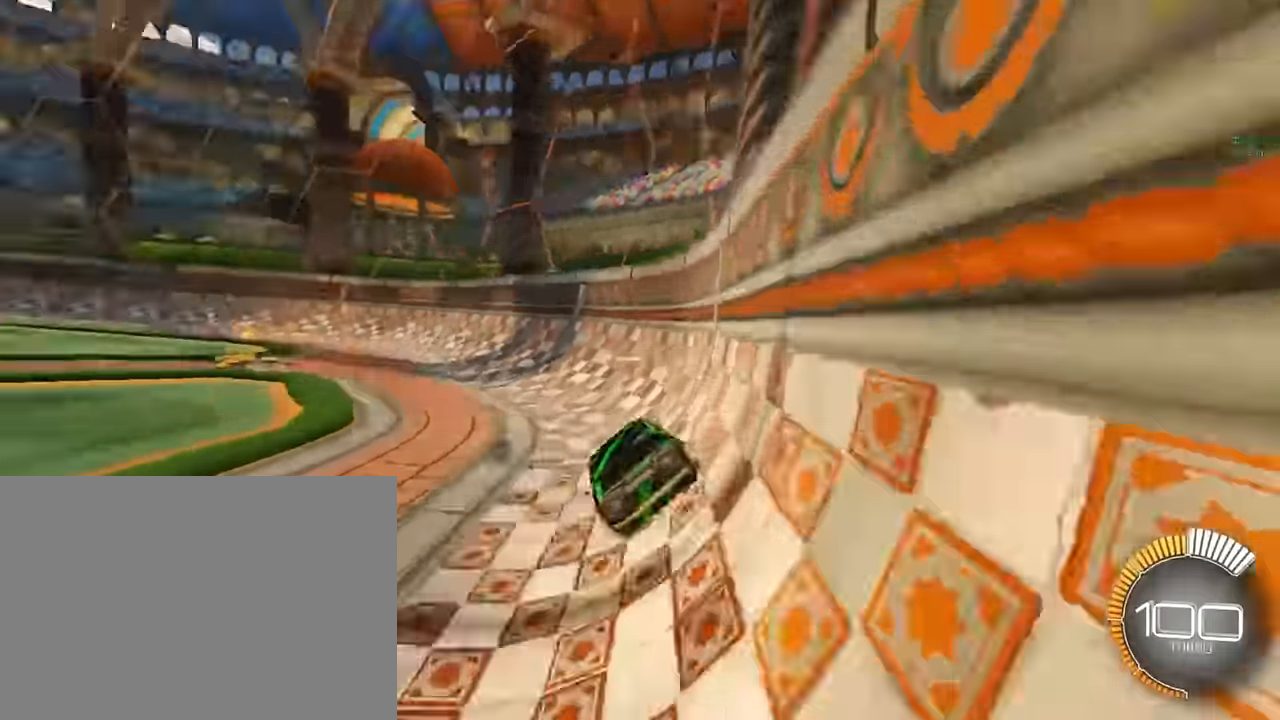
{"buttons": ["R2"], "left_stick": "left", "events": []}
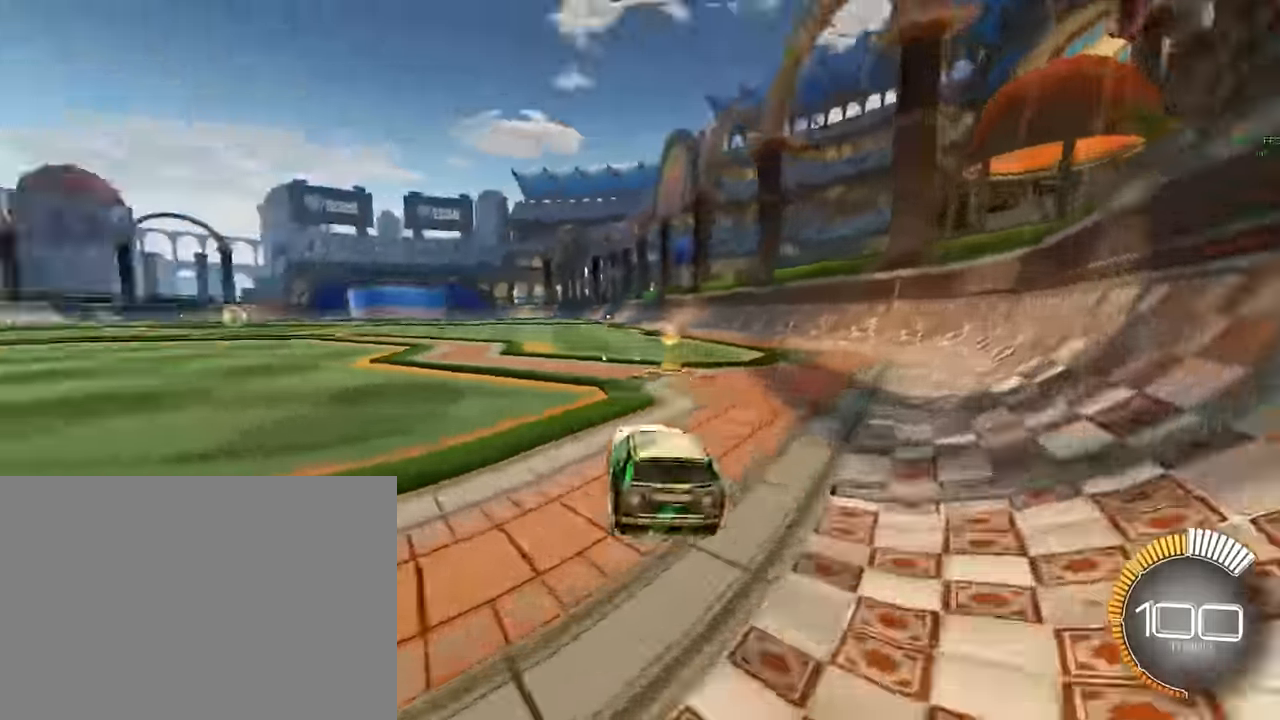
{"buttons": ["L1", "R2"], "left_stick": "left", "events": [[292, "L1", "down"]]}
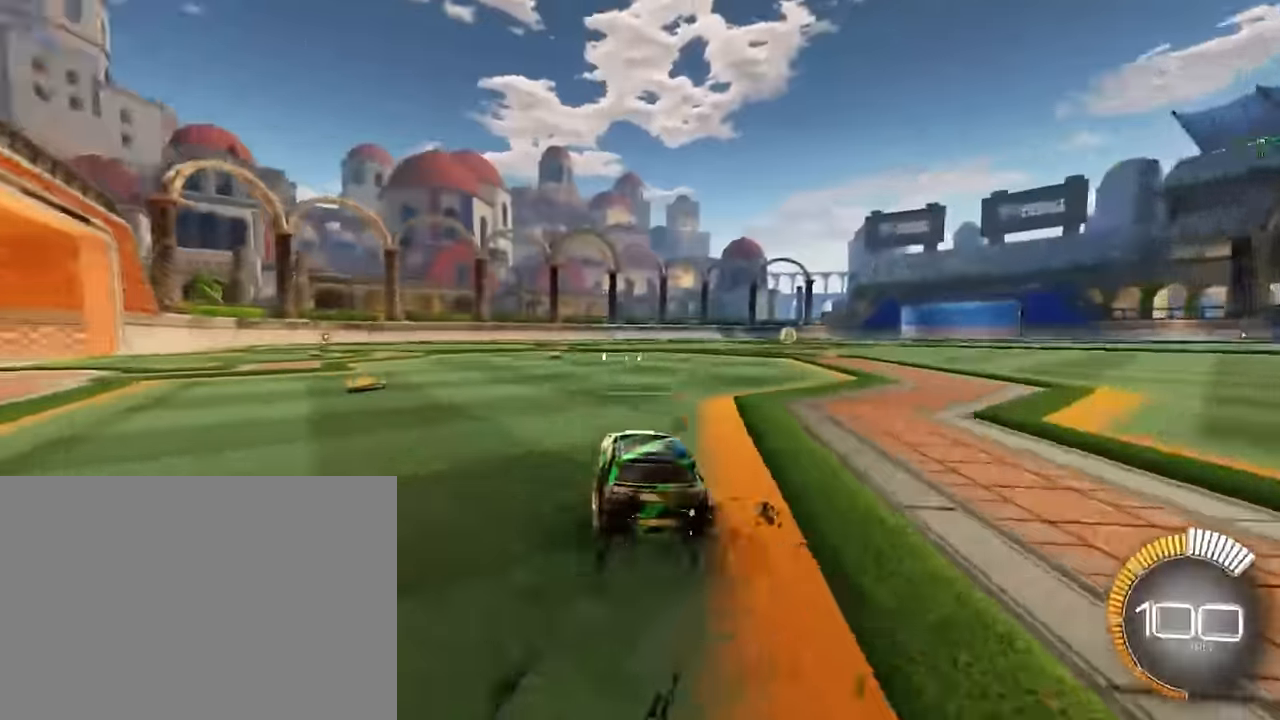
{"buttons": ["L1", "R2"], "left_stick": "center", "events": [[459, "left_stick", "center"]]}
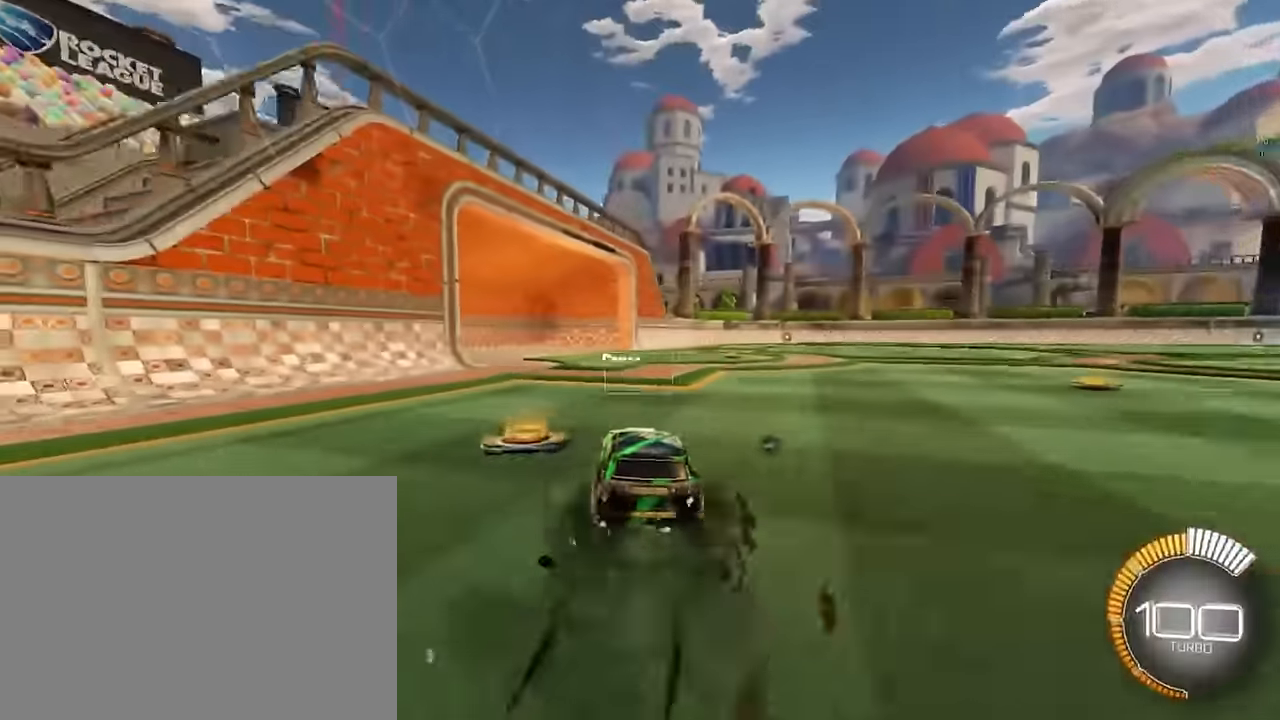
{"buttons": ["L1", "R1", "R2"], "left_stick": "left", "events": [[375, "left_stick", "left"], [417, "R1", "down"]]}
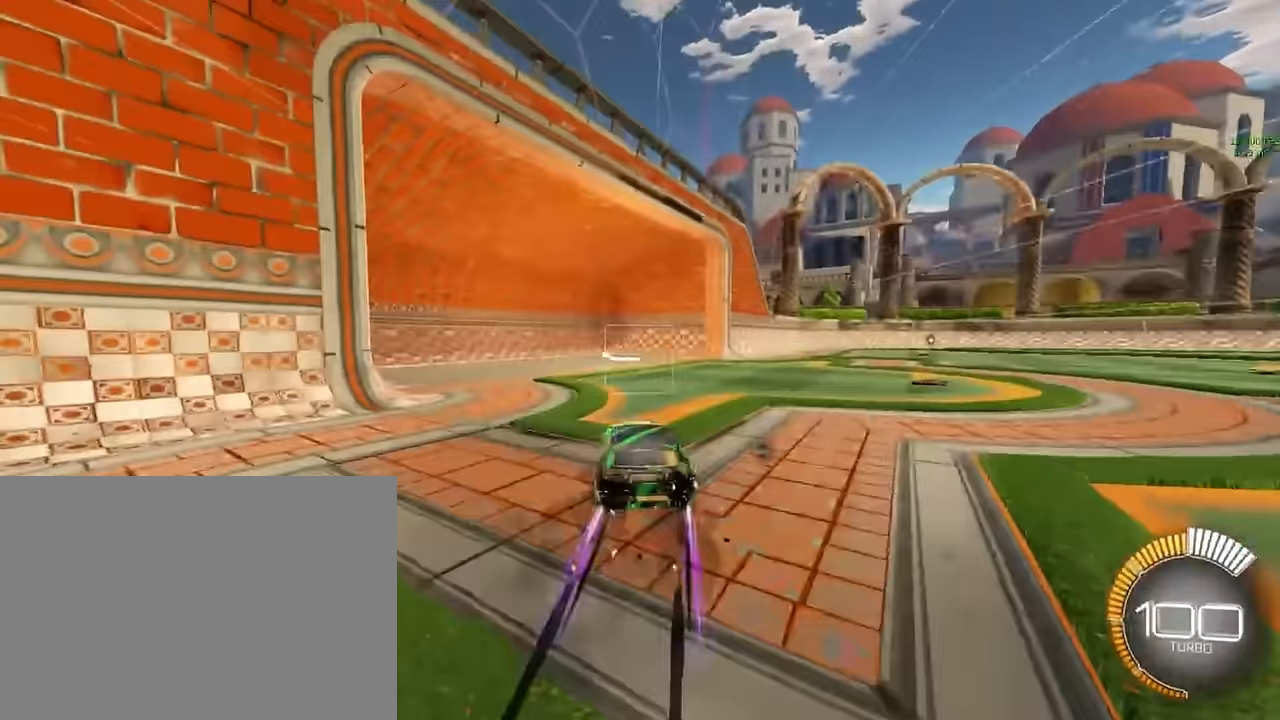
{"buttons": ["L1", "R1", "R2"], "left_stick": "left", "events": []}
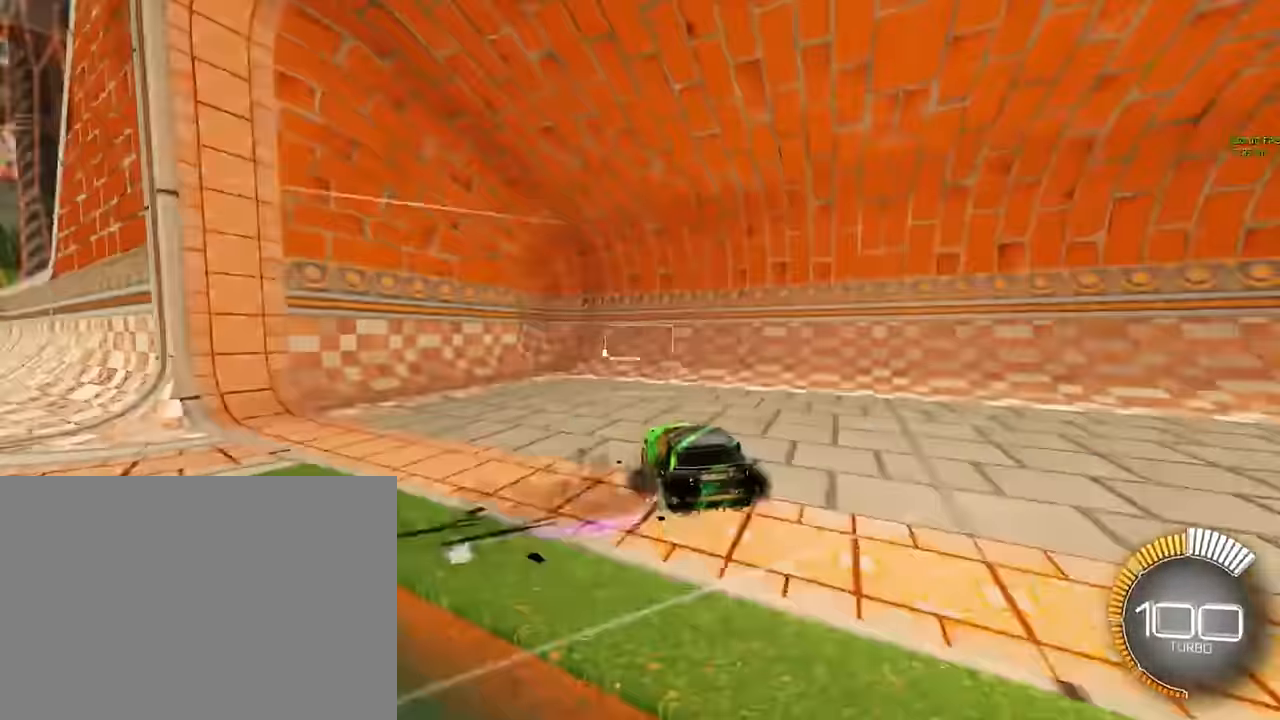
{"buttons": ["L1", "R2"], "left_stick": "left", "events": [[42, "R1", "up"]]}
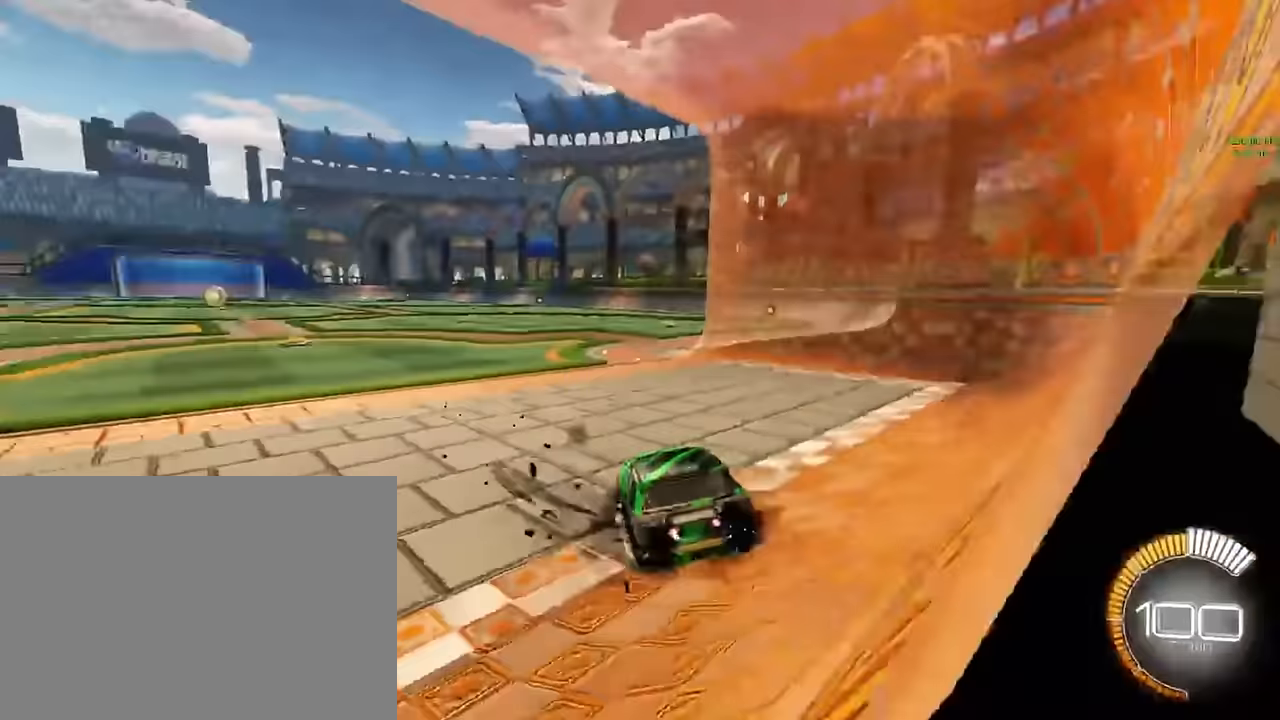
{"buttons": ["L2"], "left_stick": "center", "events": [[209, "L1", "up"], [250, "R2", "up"], [292, "left_stick", "center"], [500, "L2", "down"]]}
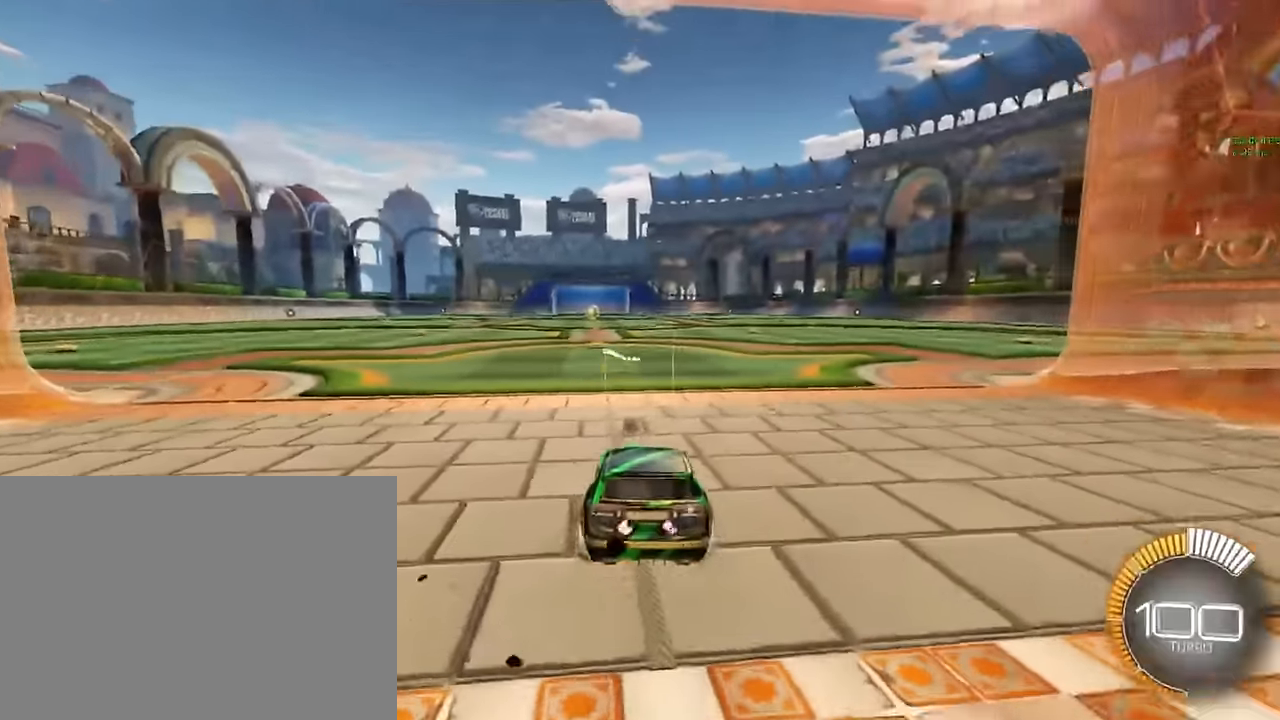
{"buttons": [], "left_stick": "center", "events": [[125, "left_stick", "right"], [209, "left_stick", "center"], [375, "L2", "up"]]}
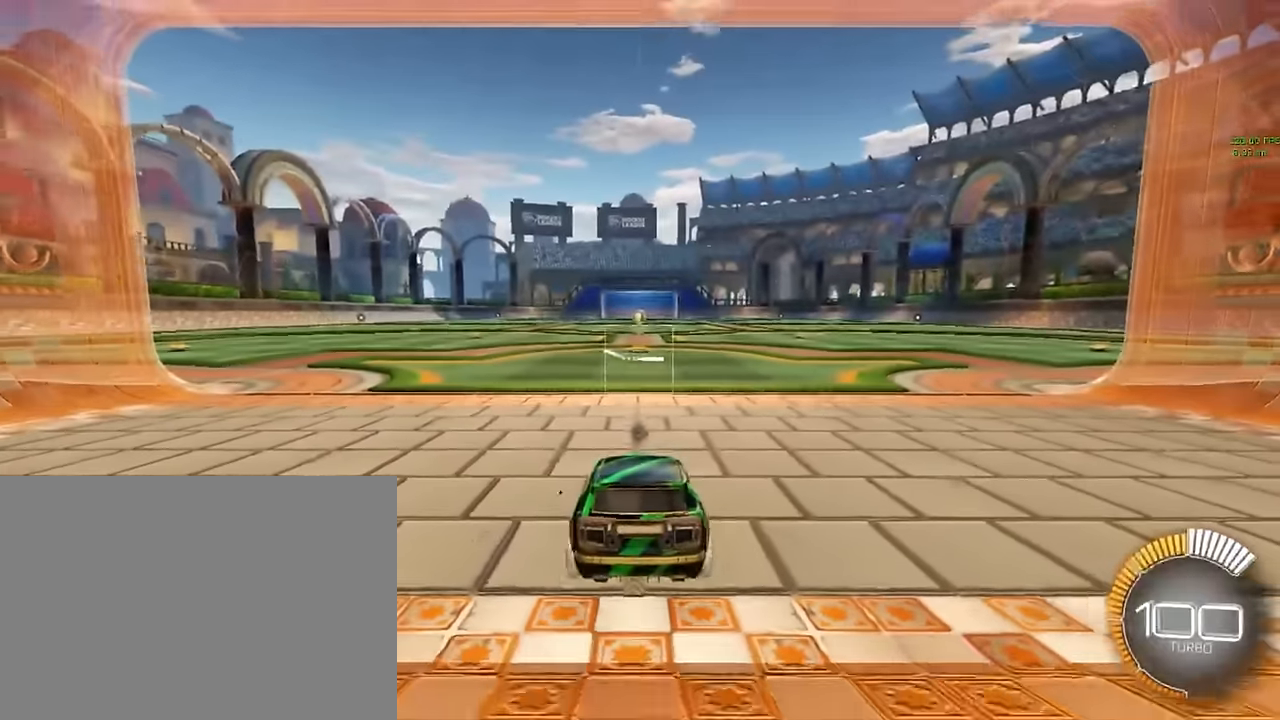
{"buttons": ["L1", "R2"], "left_stick": "center", "events": [[209, "R2", "down"], [334, "L1", "down"]]}
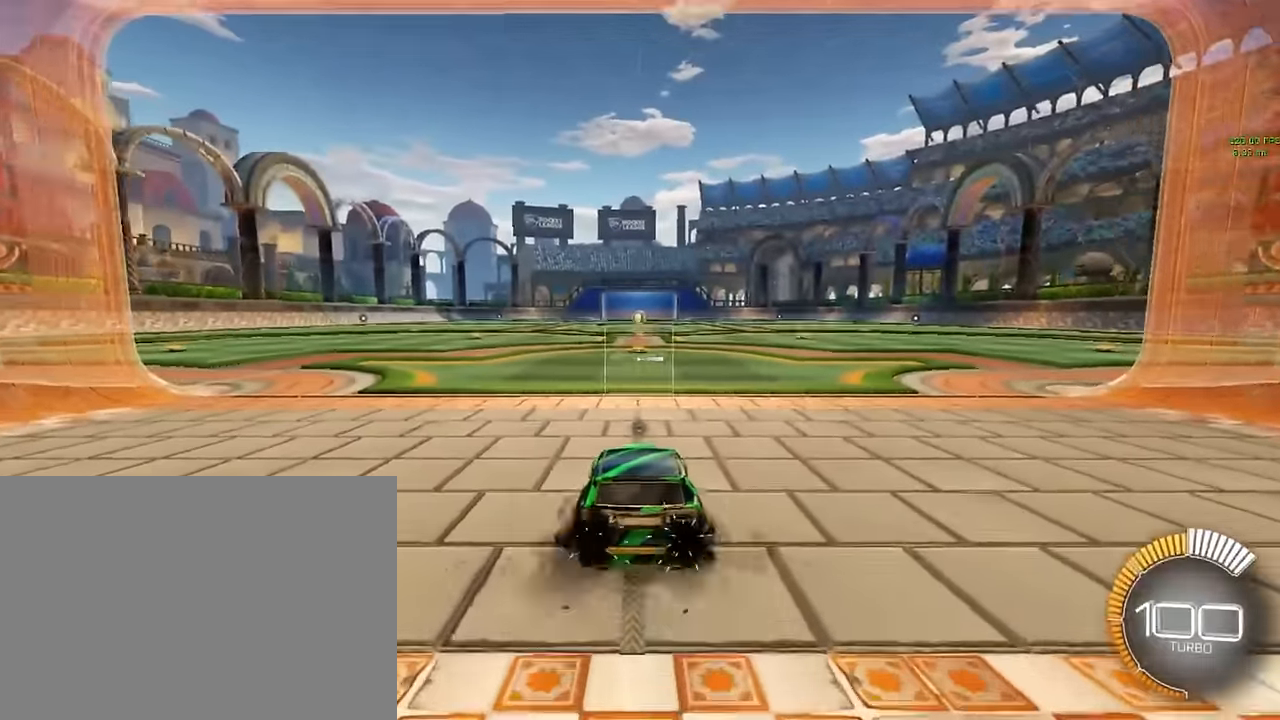
{"buttons": ["A", "L1", "R2"], "left_stick": "center", "events": [[292, "left_stick", "down"], [334, "A", "down"], [500, "left_stick", "center"]]}
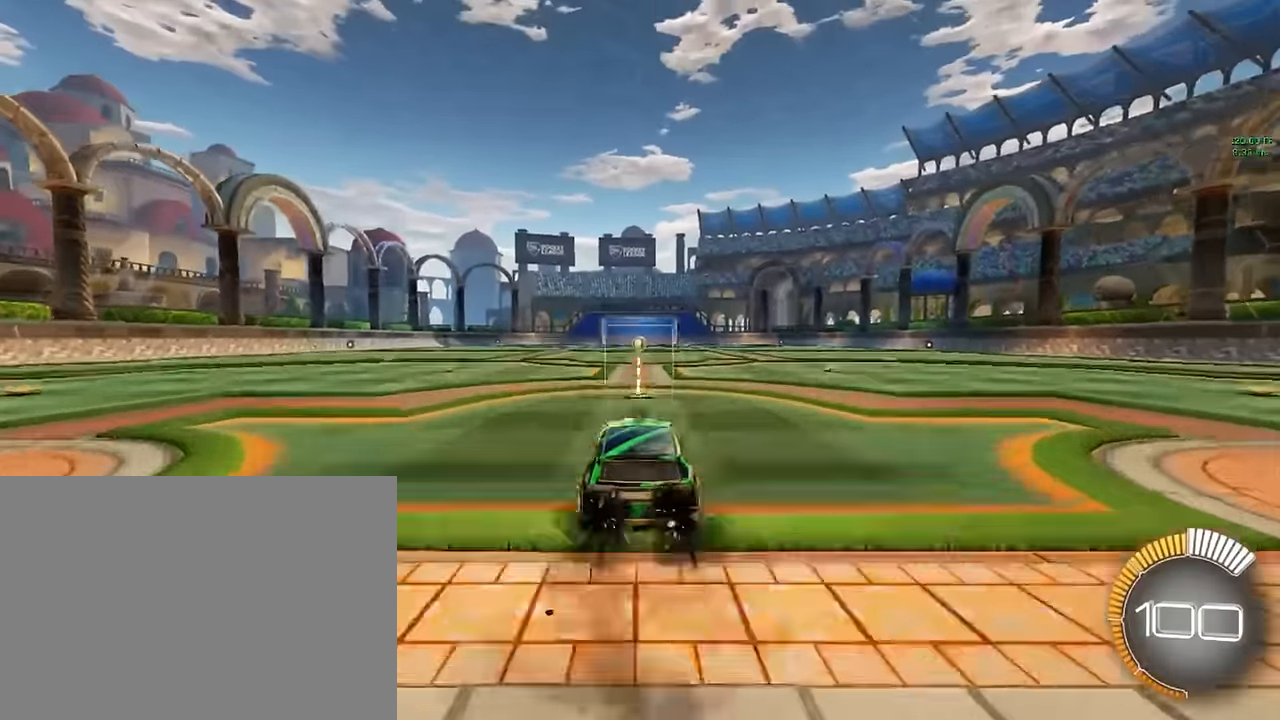
{"buttons": ["X", "L1", "R2"], "left_stick": "down-right", "events": [[42, "A", "up"], [125, "left_stick", "right"], [167, "X", "down"], [459, "left_stick", "down-right"]]}